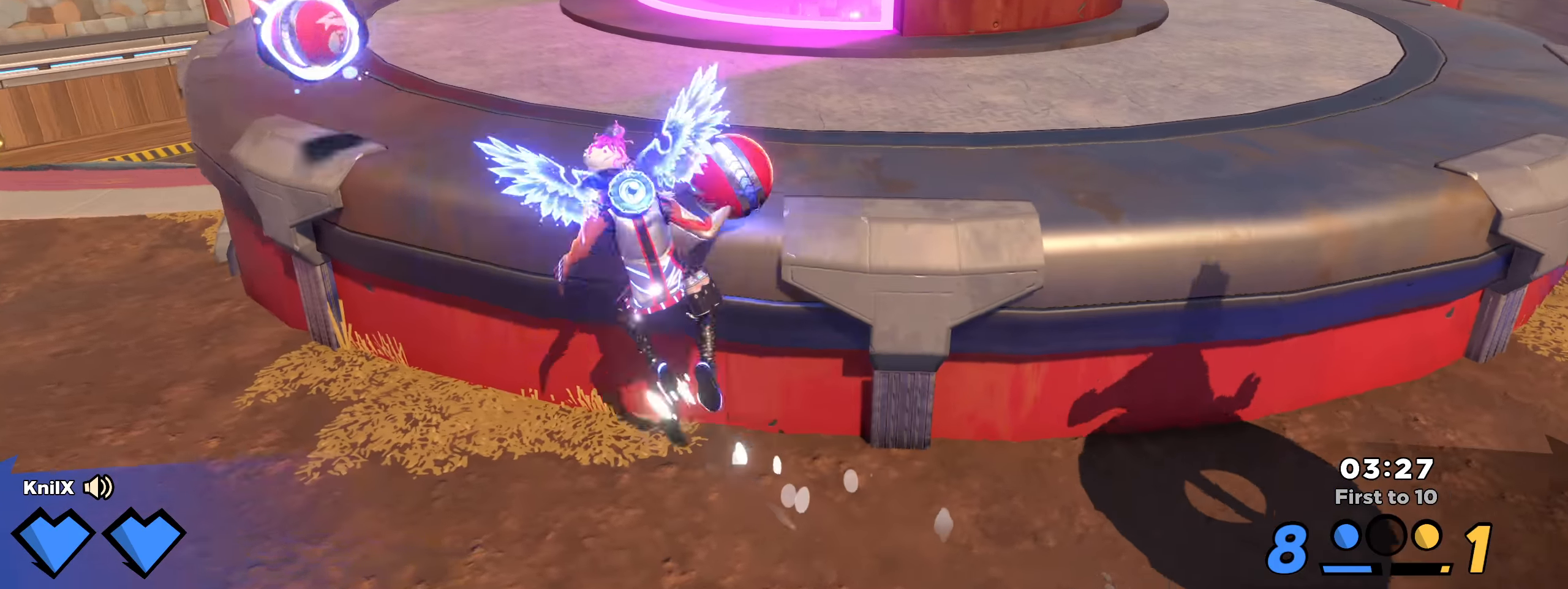
Gameplay with keyboard and mouse; each line is a JSON object with the keys and mouse buttons held at the frame after it. "events" lists presses ("down") and releases ("up") of "a", "alt", "ctrl", "d", "e", "f", "q", "r", "s", "shift", "space", "w", "mouse_left", "mouse_wheel", "mouse_right", "mouse_mb4" and "mouse_mb5" between this image and that frame as [ms after this image, input, new state], when the widget could be followed in between. "mouse_left", "mouse_wheel", "mouse_right", "mouse_mb4", "mouse_mb5" = the "left", "wheel", "right", "mb4", "mb5" buttons of the "mouse" list. No other keys are recorded. "wheel" means that the mouse wheel is clicked or scrolled. Mouse movement is not recorded.
{"keys": ["s"], "mouse": [], "events": [[16, "w", "up"], [25, "shift", "up"], [33, "e", "up"], [33, "mouse_wheel", "up"], [41, "space", "up"], [100, "s", "down"], [166, "a", "up"], [191, "s", "up"], [233, "q", "down"], [325, "s", "down"], [358, "q", "up"]]}
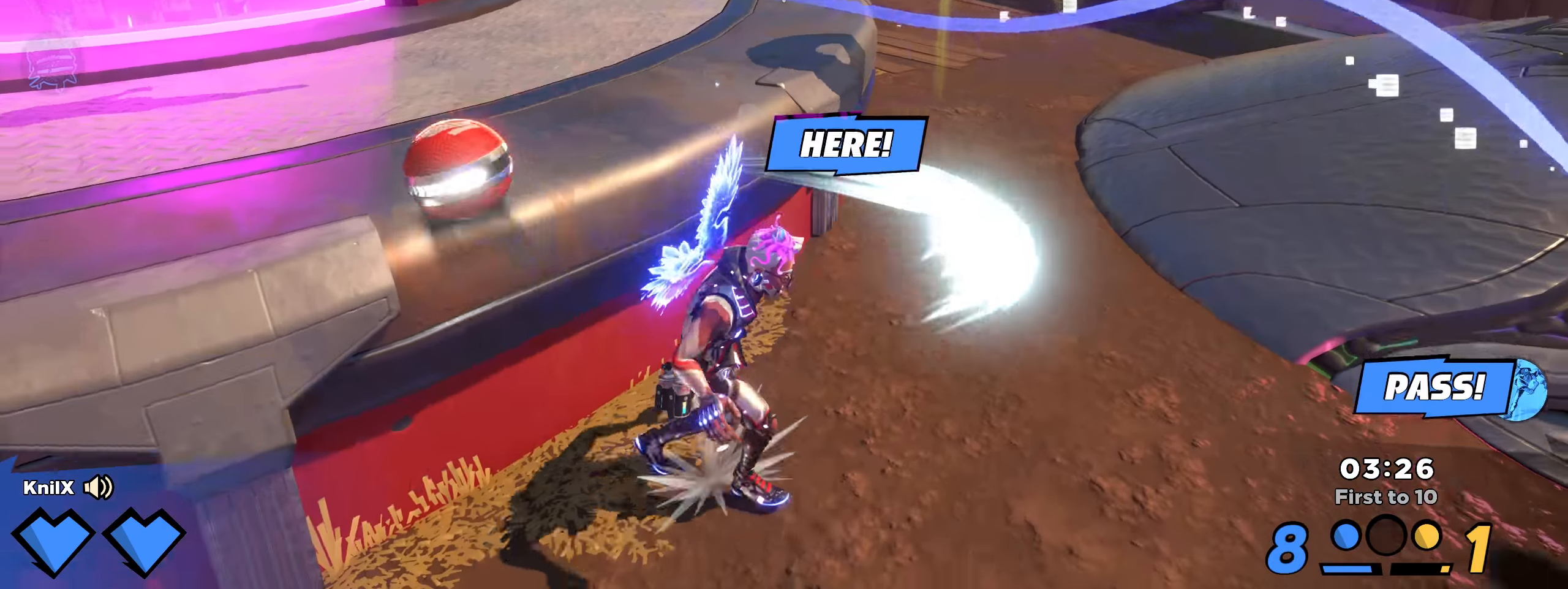
{"keys": ["shift", "space", "w"], "mouse": [], "events": [[16, "a", "down"], [200, "s", "up"], [200, "shift", "down"], [250, "w", "down"], [325, "a", "up"], [425, "space", "down"]]}
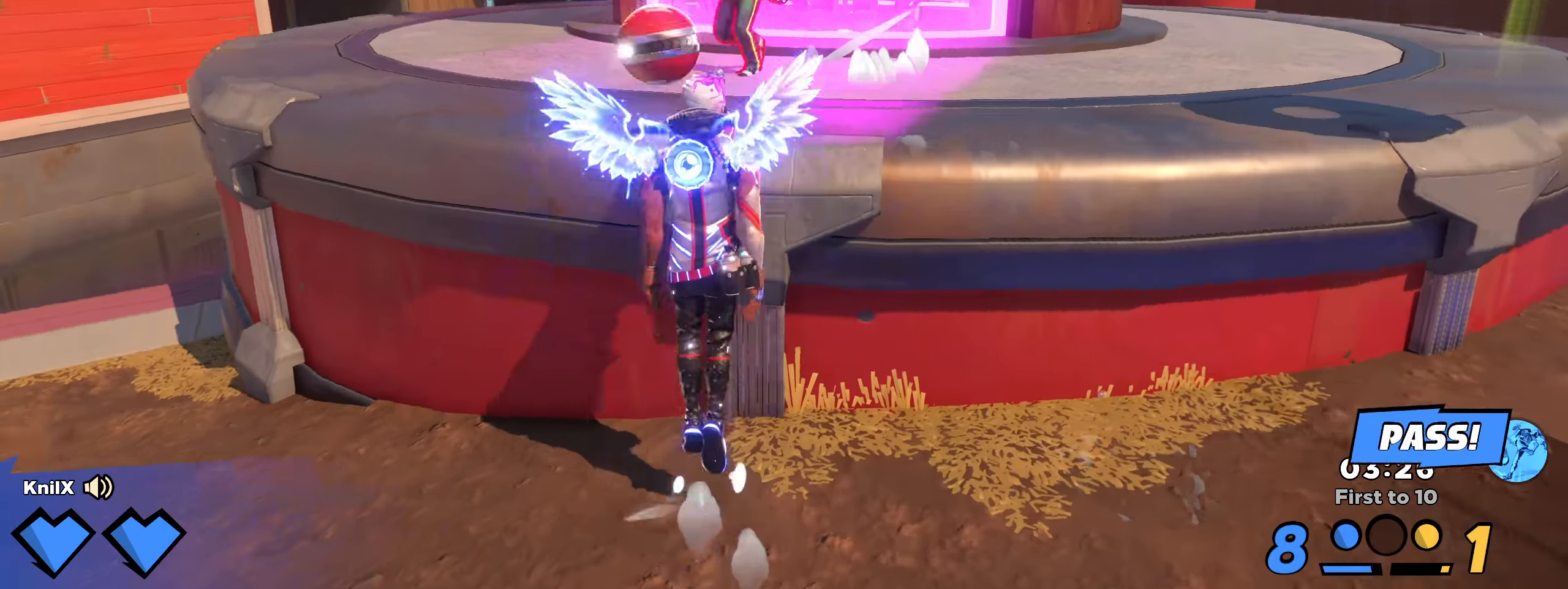
{"keys": ["a", "s"], "mouse": [], "events": [[91, "space", "up"], [100, "a", "down"], [375, "w", "up"], [400, "shift", "up"], [500, "s", "down"]]}
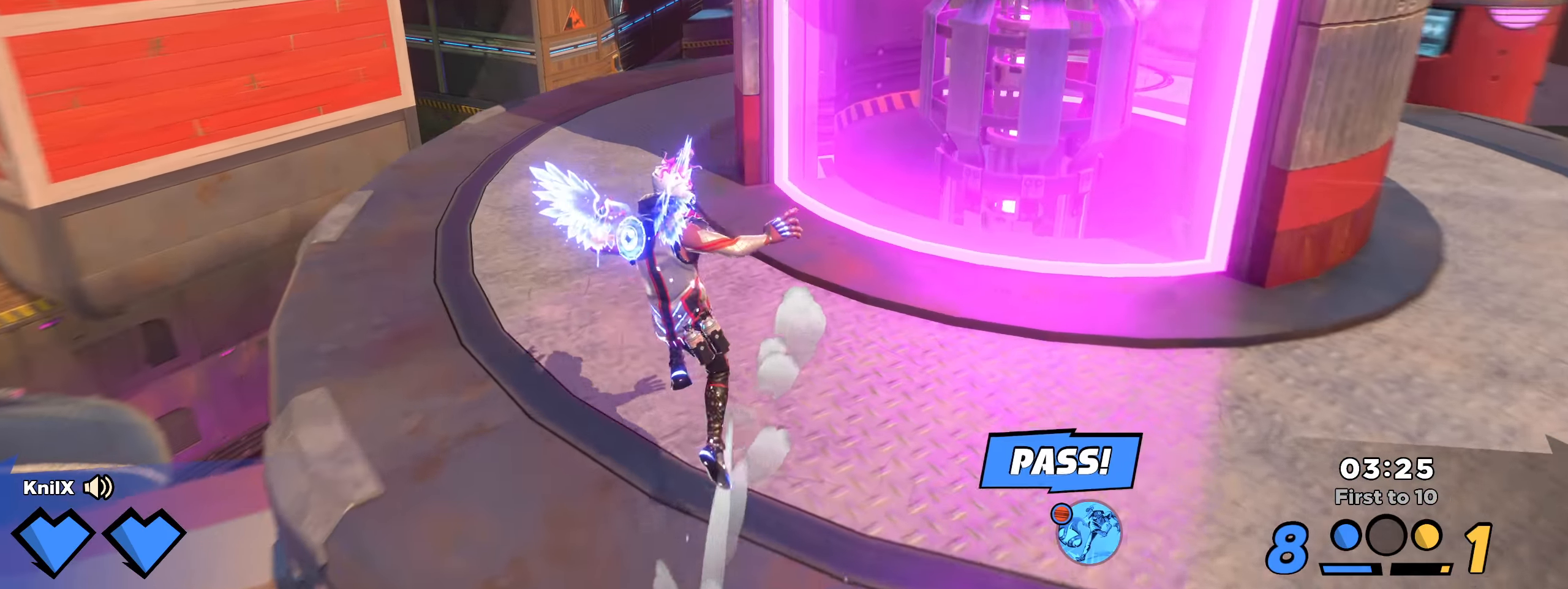
{"keys": [], "mouse": [], "events": [[8, "ctrl", "down"], [33, "a", "up"], [200, "ctrl", "up"], [216, "d", "down"], [333, "s", "up"], [375, "d", "up"]]}
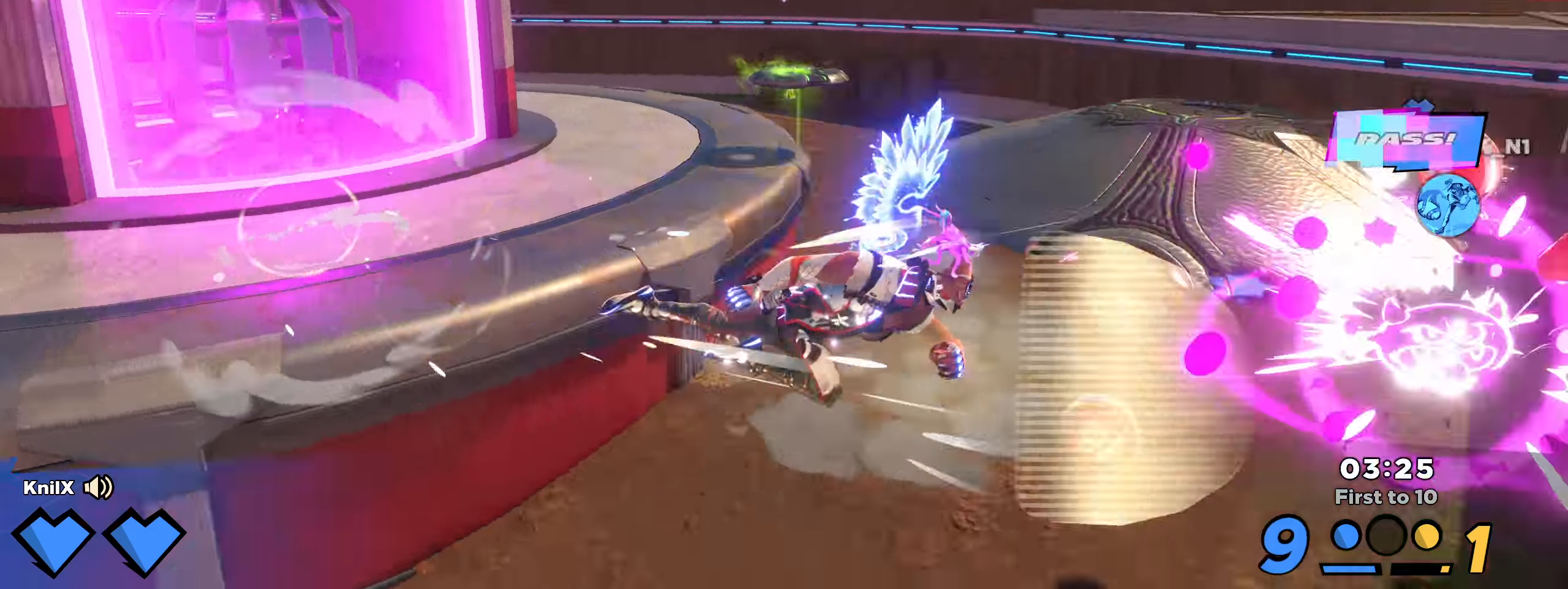
{"keys": ["shift", "space", "w"], "mouse": [], "events": [[200, "w", "down"], [350, "space", "down"], [500, "shift", "down"]]}
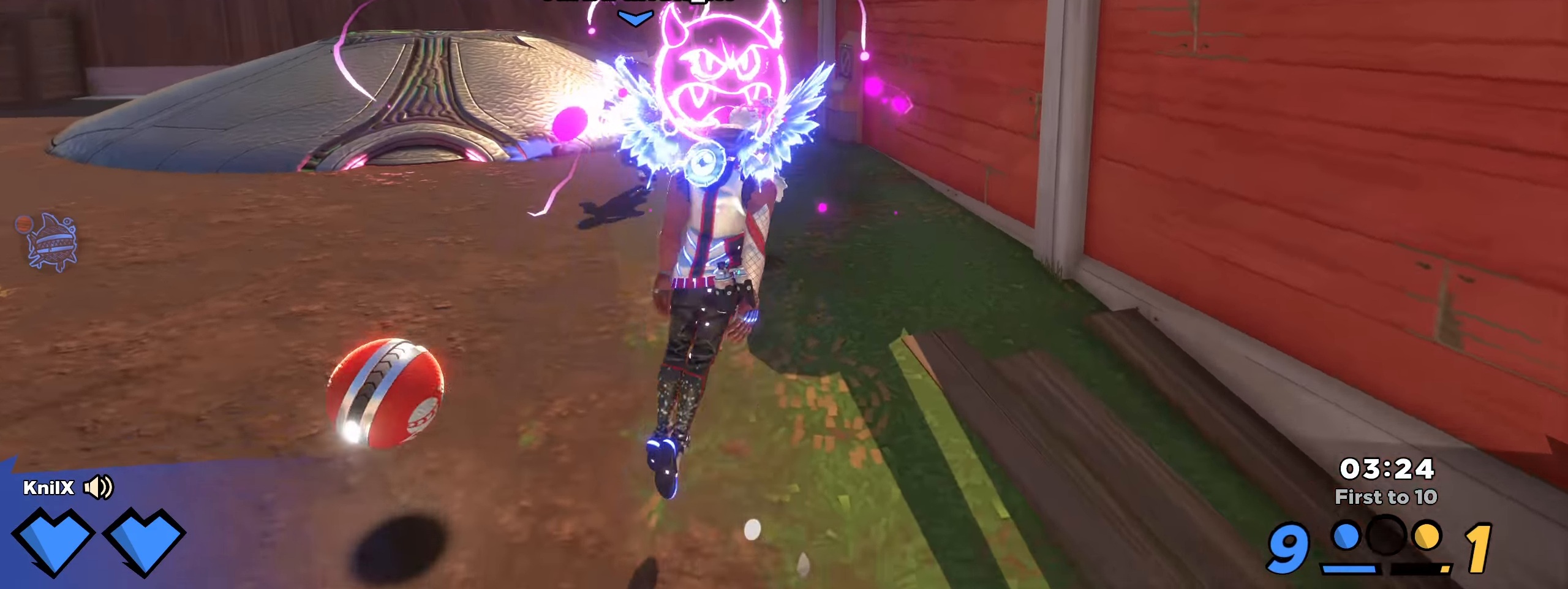
{"keys": ["e", "shift", "w"], "mouse": [], "events": [[58, "space", "up"], [233, "a", "down"], [441, "e", "down"], [500, "a", "up"]]}
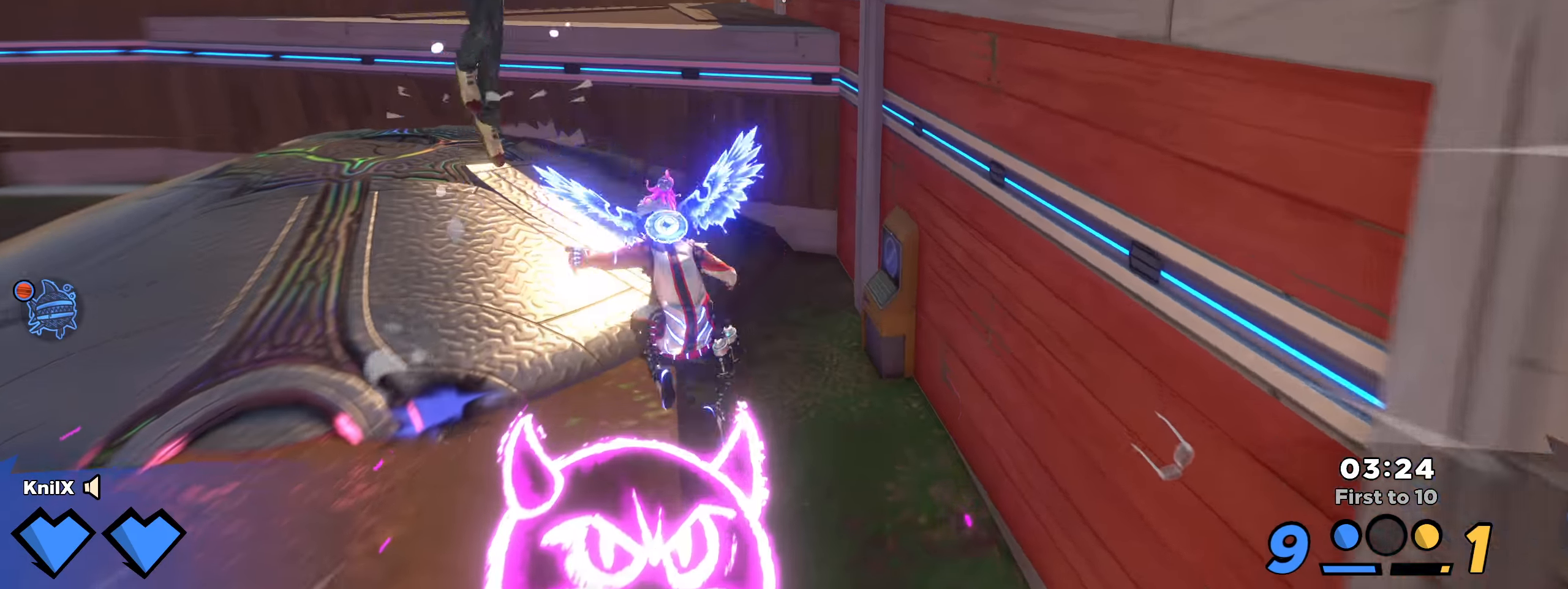
{"keys": ["d", "shift", "w"], "mouse": [], "events": [[91, "e", "up"], [200, "shift", "up"], [225, "w", "up"], [333, "d", "down"], [400, "shift", "down"], [466, "w", "down"]]}
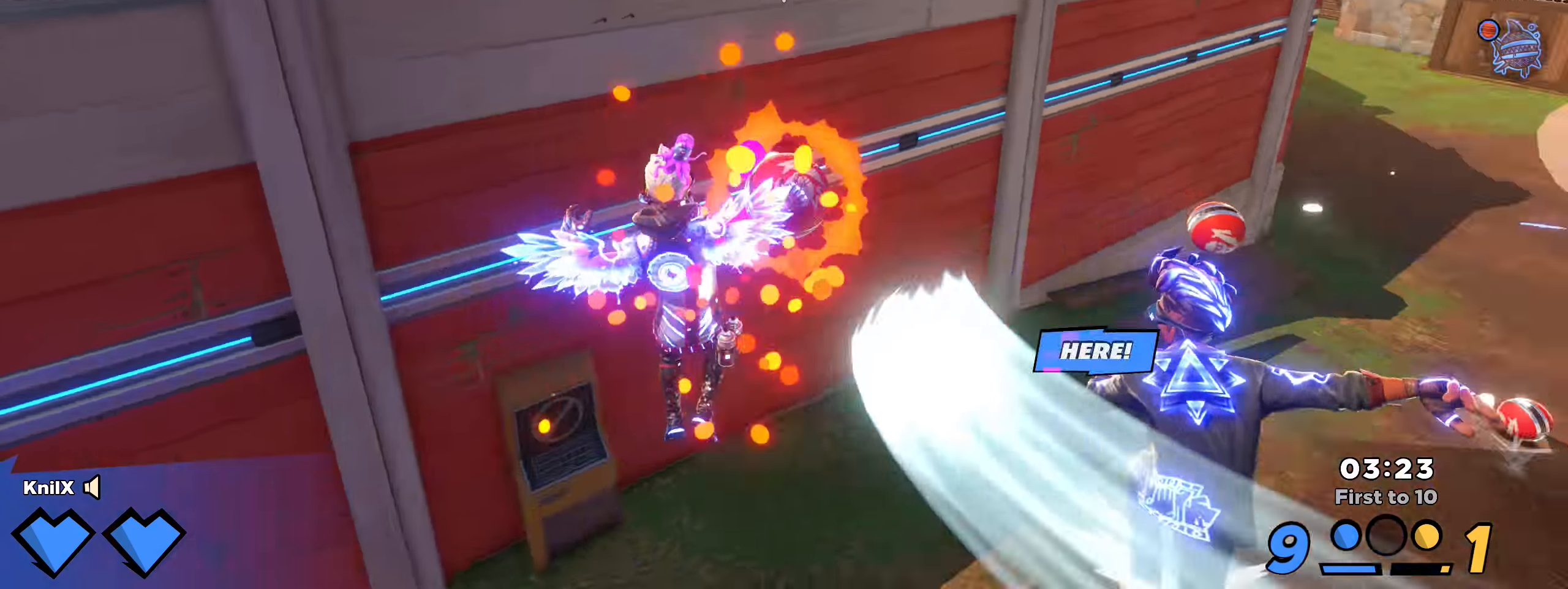
{"keys": ["shift", "w"], "mouse": [], "events": [[267, "mouse_wheel", "down"], [342, "d", "up"], [342, "mouse_wheel", "up"]]}
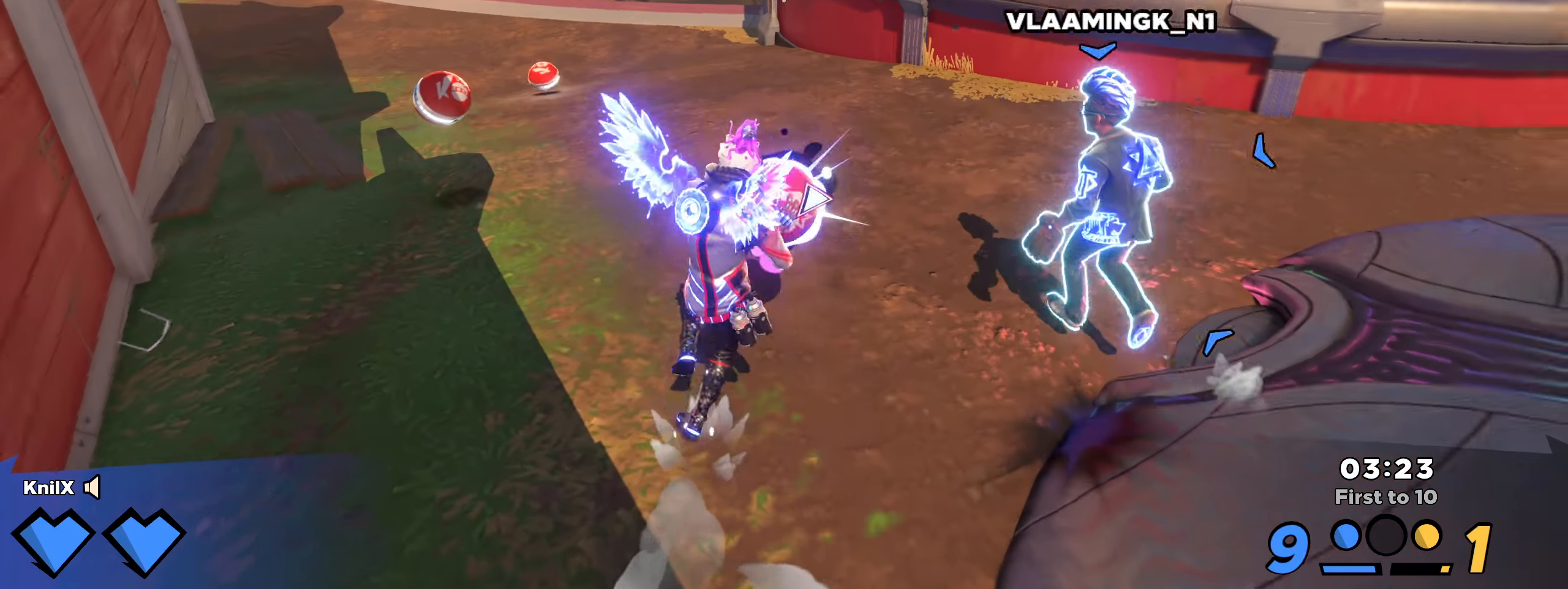
{"keys": ["shift", "w"], "mouse": [], "events": [[25, "a", "down"], [33, "shift", "up"], [133, "shift", "down"], [166, "a", "up"], [241, "shift", "up"], [316, "shift", "down"], [325, "ctrl", "down"], [425, "shift", "up"], [483, "ctrl", "up"], [500, "shift", "down"]]}
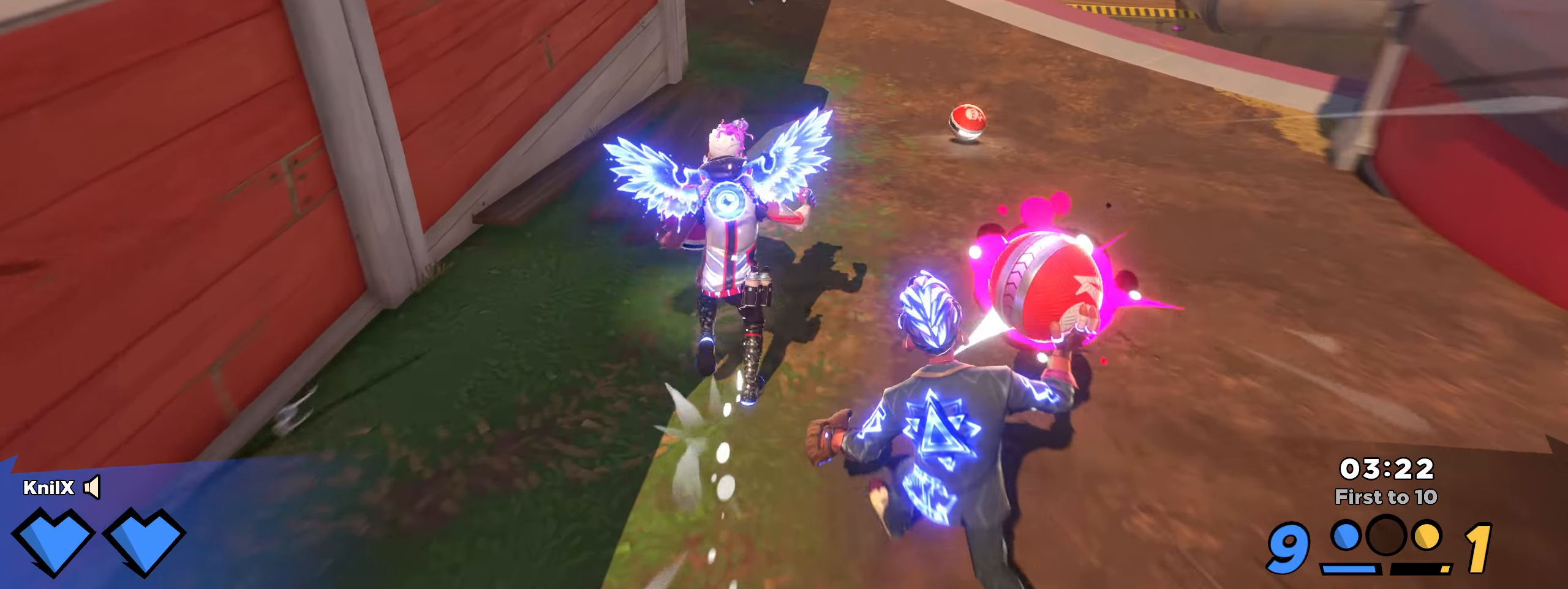
{"keys": ["q", "shift", "w"], "mouse": [], "events": [[250, "mouse_wheel", "down"], [266, "space", "down"], [333, "mouse_wheel", "up"], [383, "shift", "up"], [391, "space", "up"], [450, "q", "down"], [475, "shift", "down"]]}
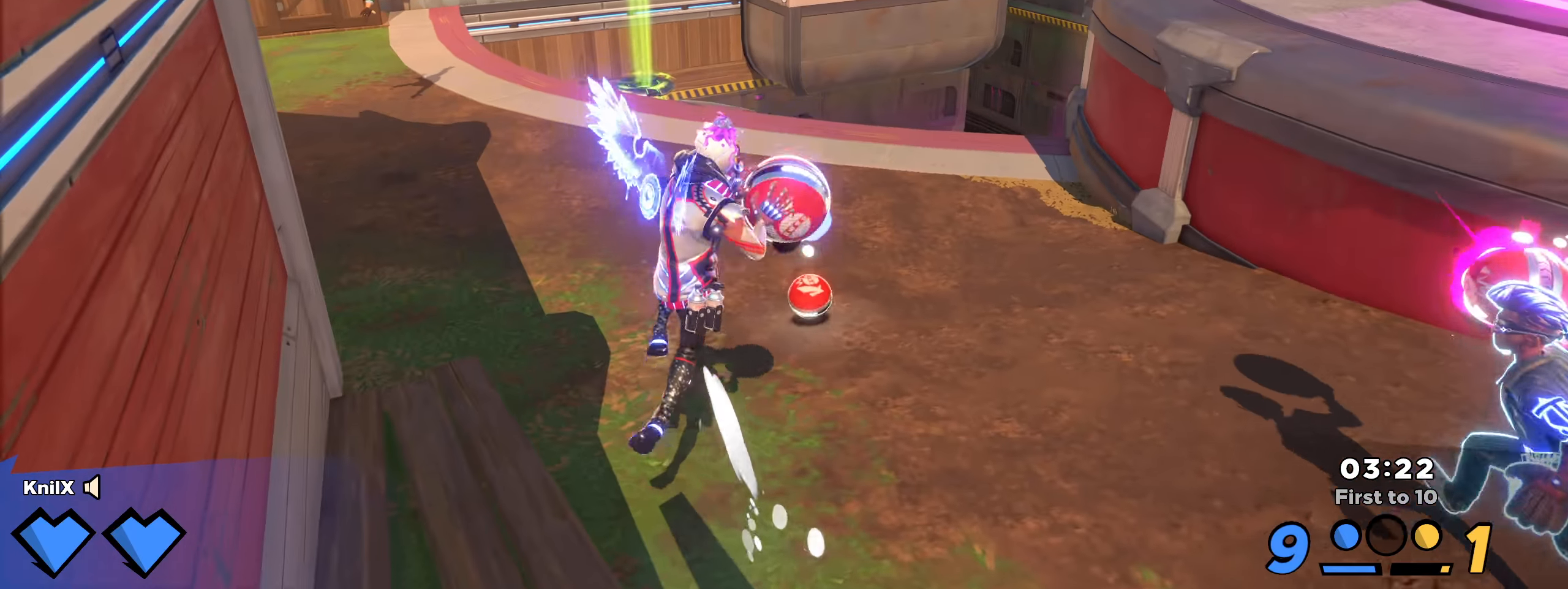
{"keys": ["w"], "mouse": [], "events": [[275, "a", "down"], [283, "q", "up"], [408, "shift", "up"], [433, "a", "up"]]}
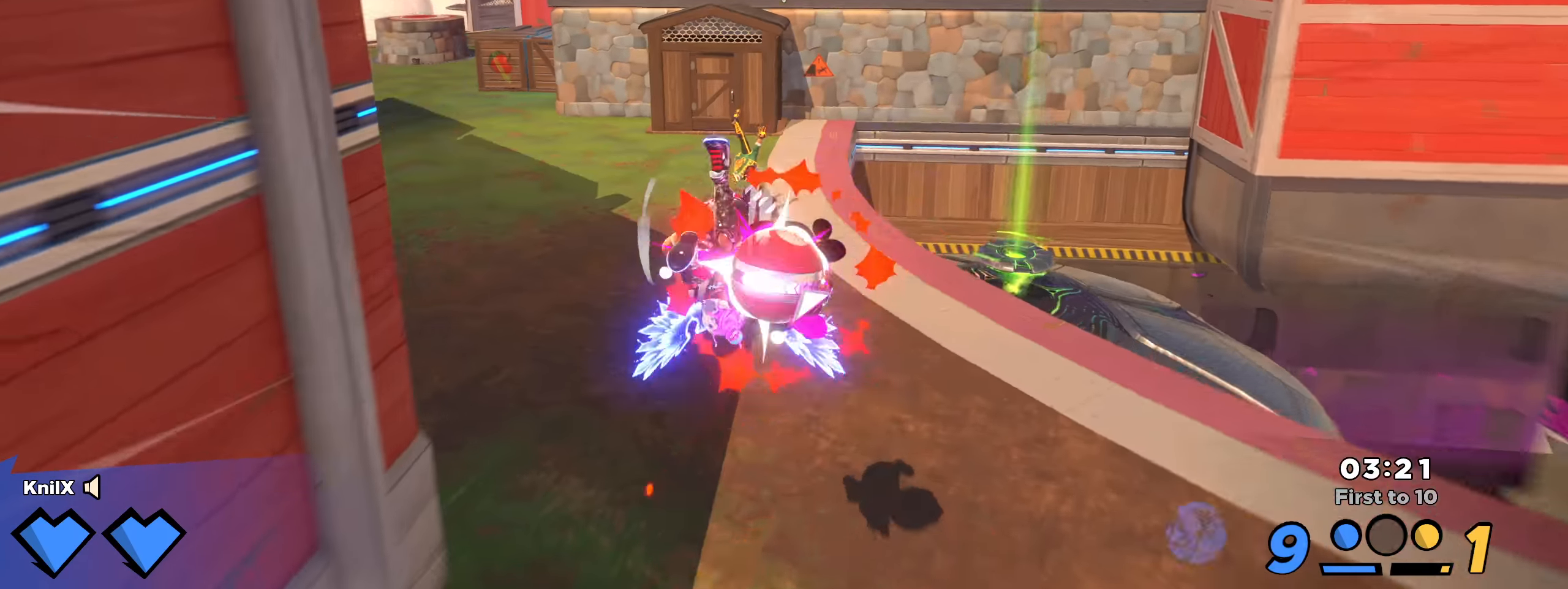
{"keys": ["shift", "space", "w"], "mouse": [], "events": [[33, "shift", "down"], [491, "space", "down"]]}
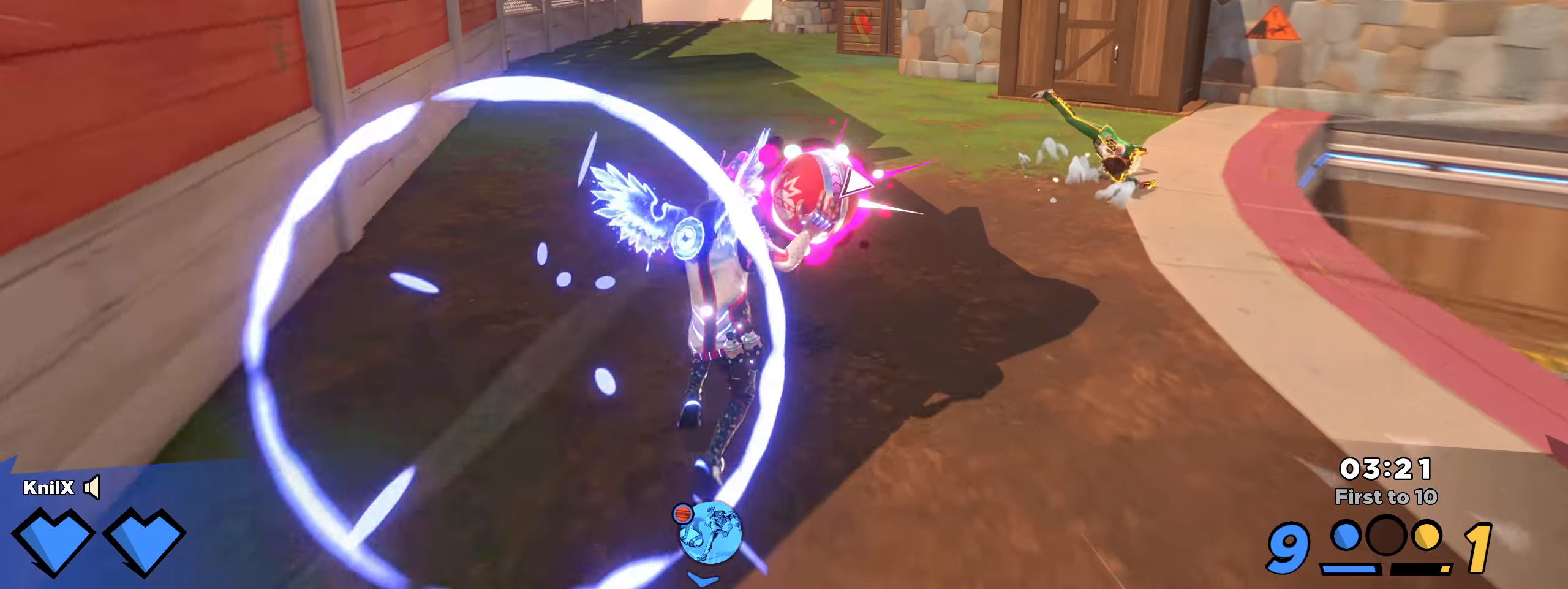
{"keys": ["shift", "w"], "mouse": [], "events": [[33, "q", "down"], [125, "shift", "up"], [133, "q", "up"], [133, "space", "up"], [258, "shift", "down"], [383, "shift", "up"], [441, "shift", "down"]]}
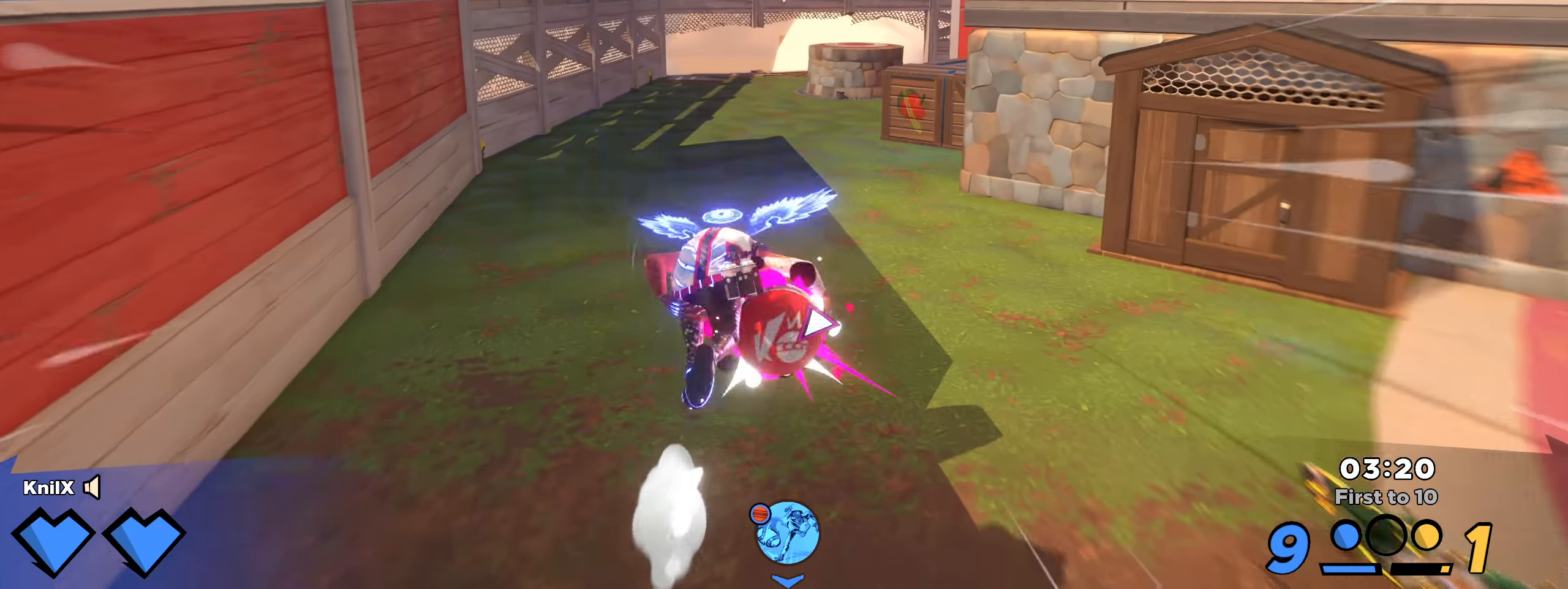
{"keys": ["a", "s"], "mouse": ["left"], "events": [[50, "a", "down"], [258, "space", "down"], [308, "w", "up"], [350, "s", "down"], [375, "shift", "up"], [400, "space", "up"], [450, "mouse_left", "down"]]}
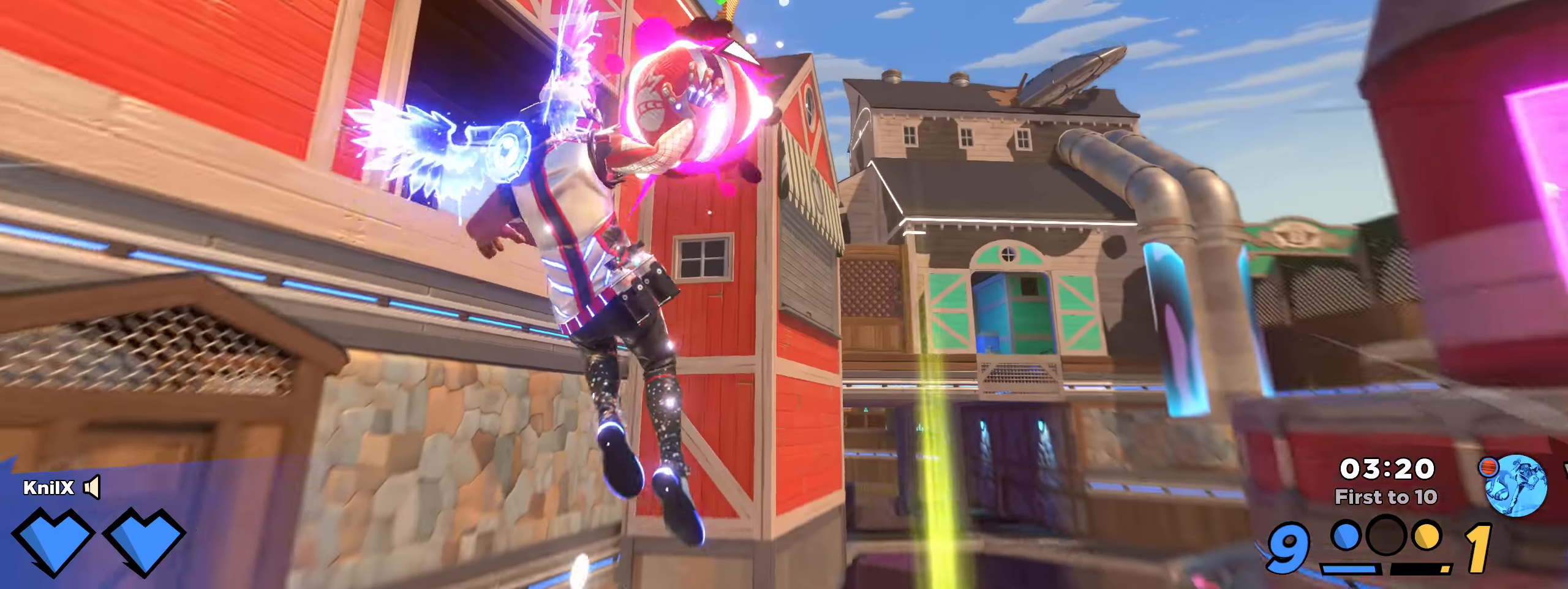
{"keys": ["a"], "mouse": ["left"], "events": [[400, "s", "up"]]}
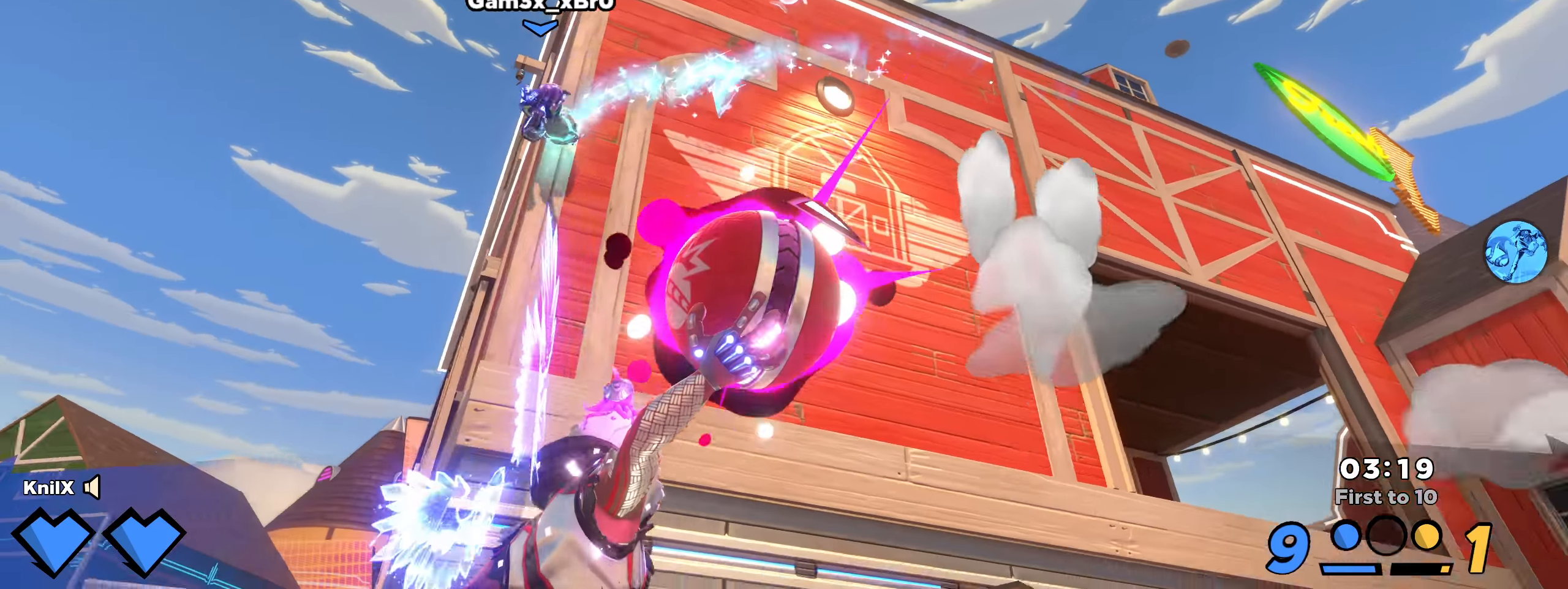
{"keys": ["a", "space", "w"], "mouse": [], "events": [[383, "mouse_wheel", "down"], [391, "mouse_left", "up"], [408, "w", "down"], [450, "mouse_wheel", "up"], [450, "space", "down"]]}
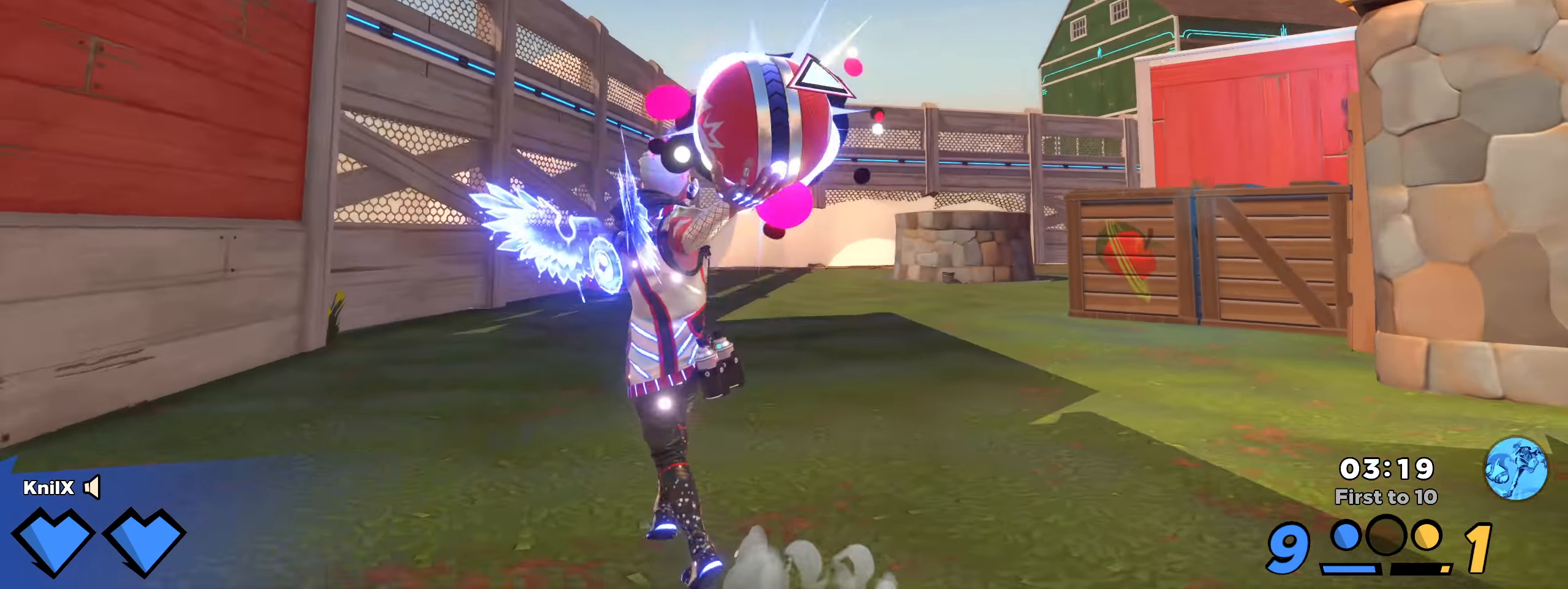
{"keys": ["shift", "w"], "mouse": [], "events": [[91, "q", "down"], [116, "space", "up"], [125, "shift", "down"], [158, "a", "up"], [250, "q", "up"]]}
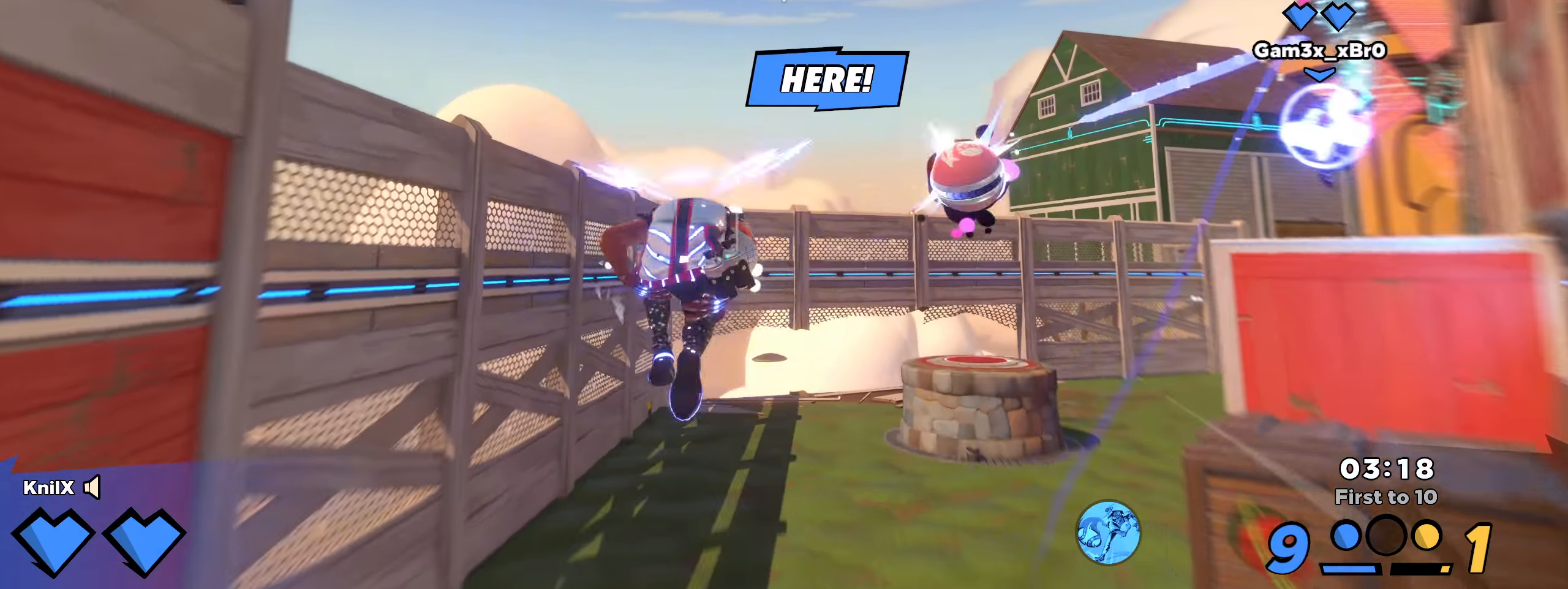
{"keys": ["shift", "w"], "mouse": [], "events": []}
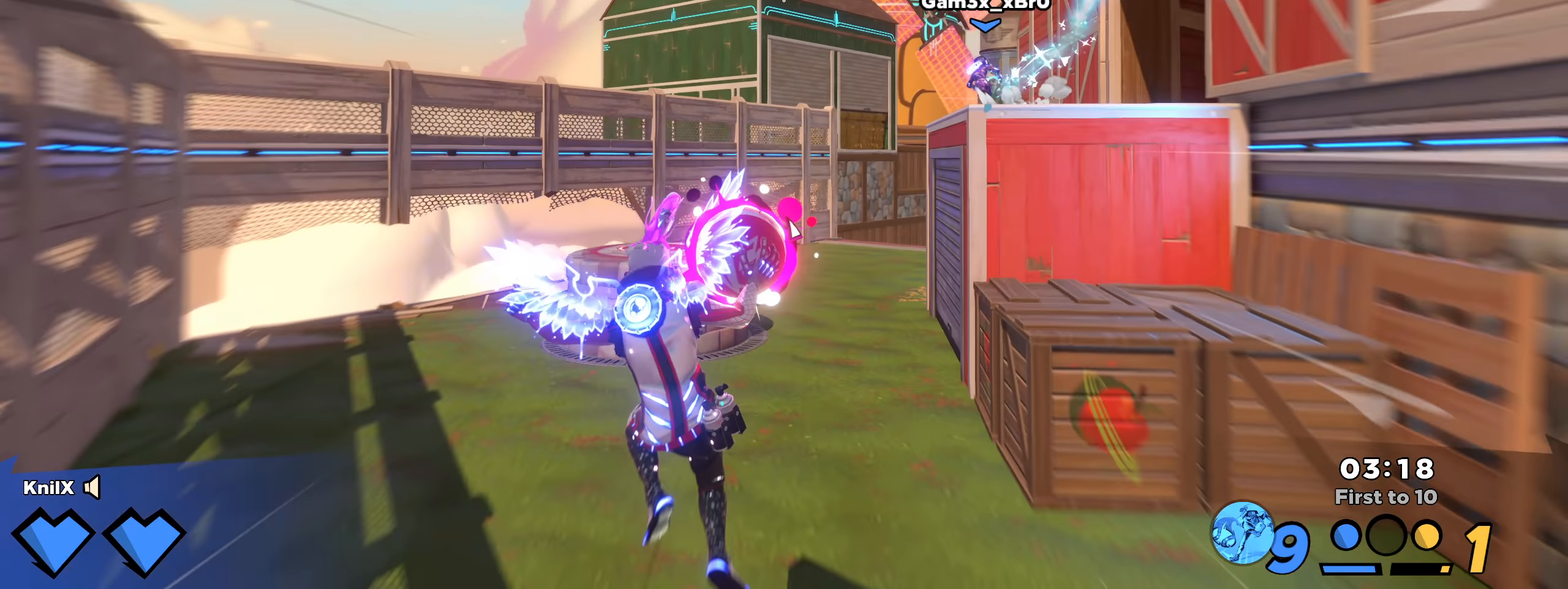
{"keys": ["a", "shift", "w"], "mouse": [], "events": [[233, "space", "down"], [467, "space", "up"], [483, "a", "down"]]}
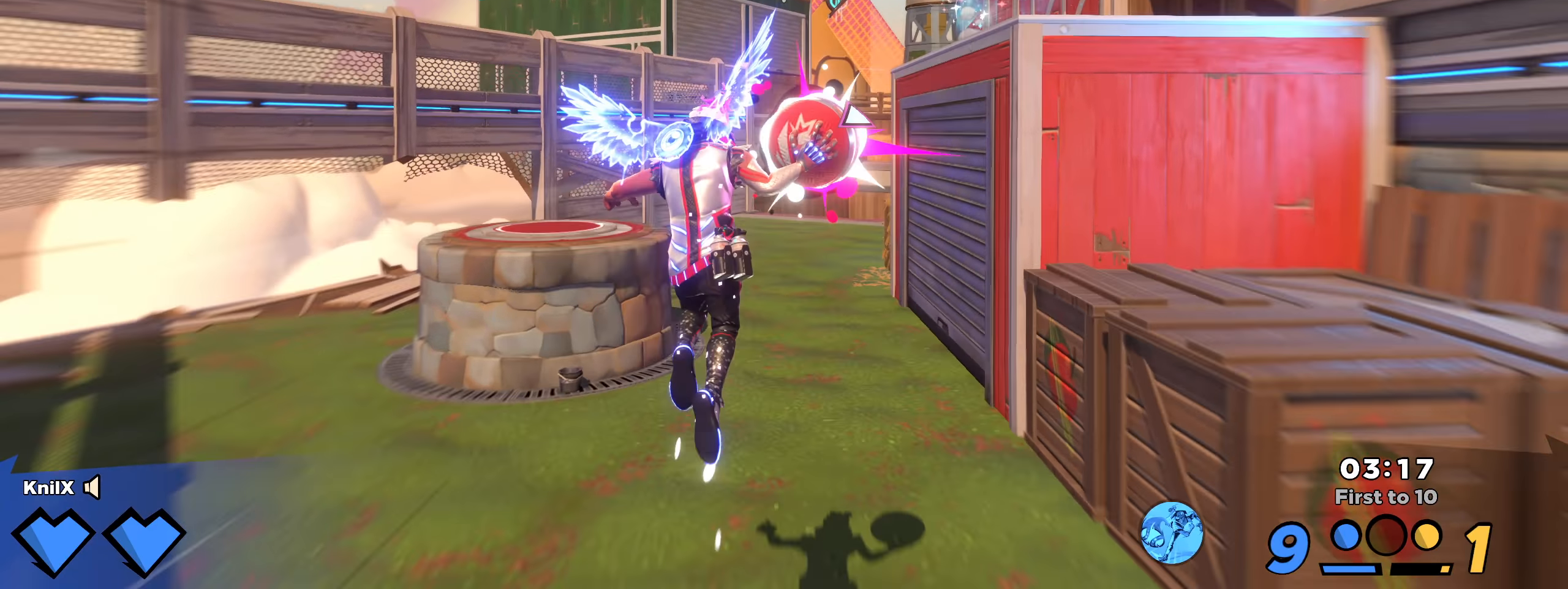
{"keys": ["a", "w"], "mouse": [], "events": [[258, "e", "down"], [433, "e", "up"], [467, "shift", "up"]]}
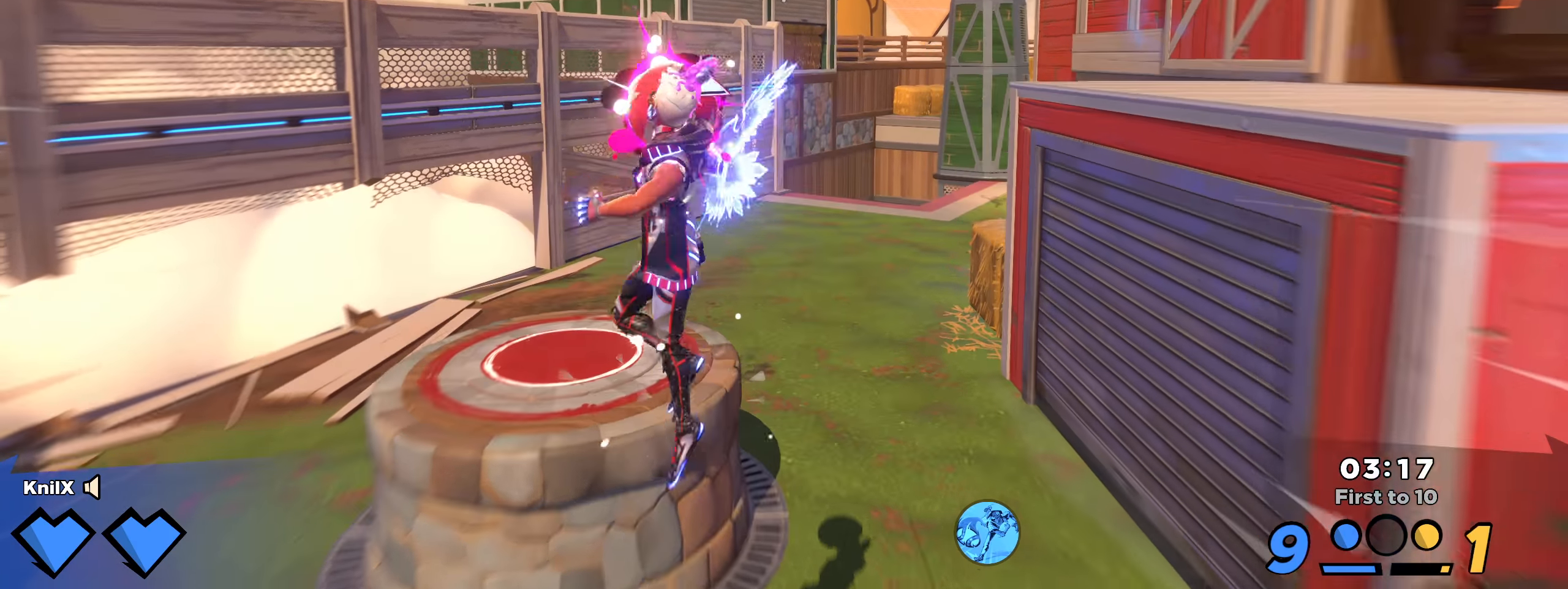
{"keys": ["a", "shift", "space", "w"], "mouse": [], "events": [[75, "shift", "down"], [158, "a", "up"], [442, "a", "down"], [492, "space", "down"]]}
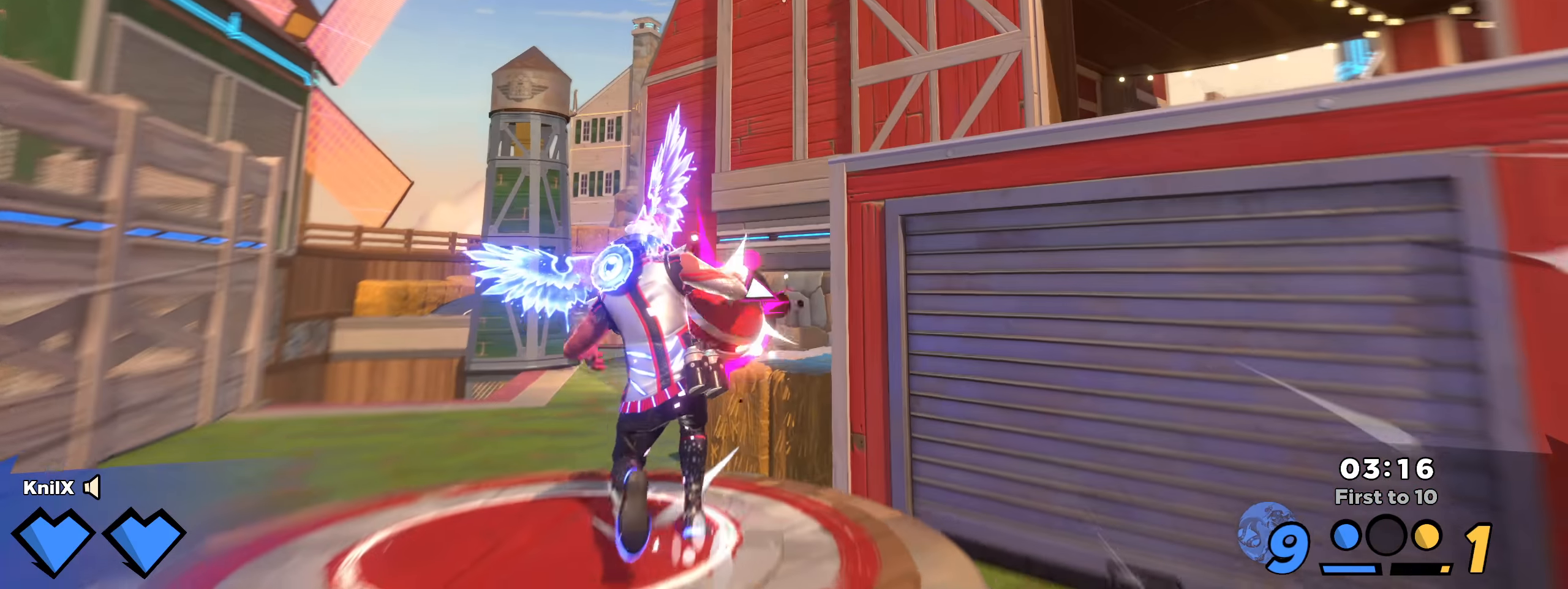
{"keys": ["a"], "mouse": [], "events": [[158, "space", "up"], [267, "q", "down"], [425, "shift", "up"], [450, "q", "up"], [500, "w", "up"]]}
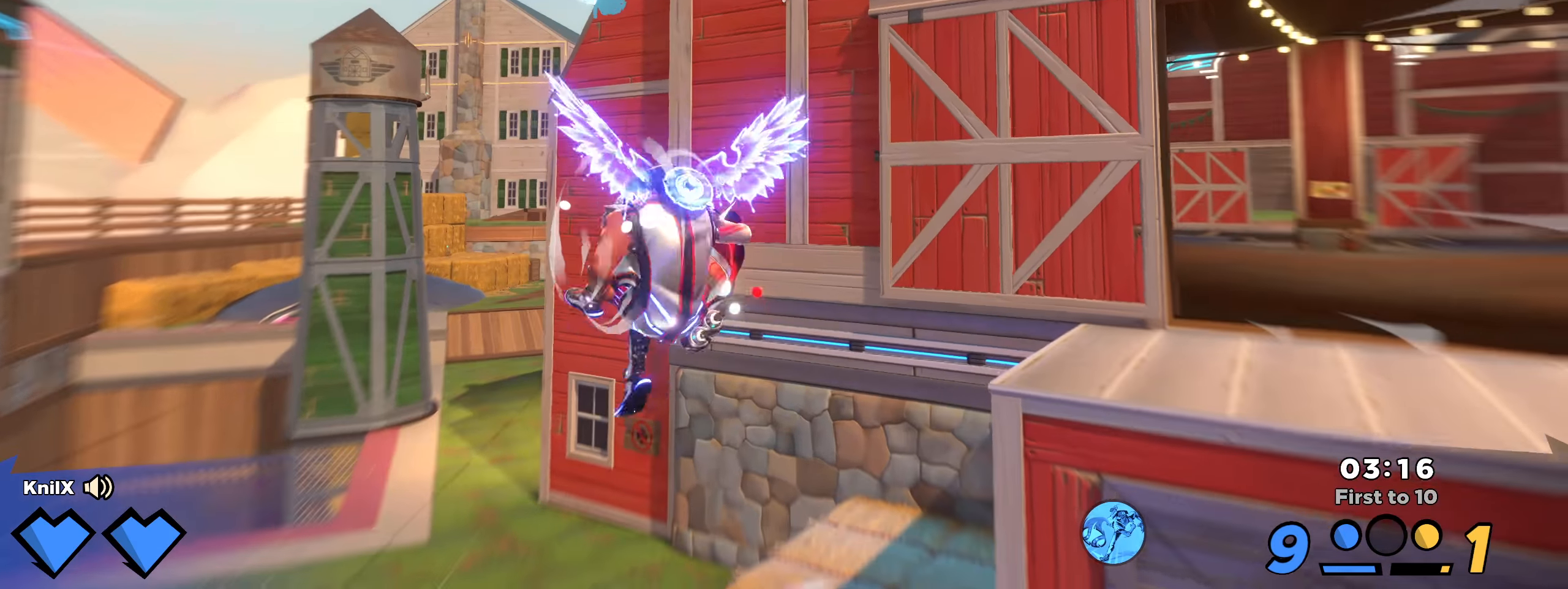
{"keys": ["a", "q", "shift", "space", "w"], "mouse": [], "events": [[192, "shift", "down"], [200, "mouse_wheel", "down"], [267, "w", "down"], [317, "mouse_wheel", "up"], [383, "space", "down"], [467, "q", "down"]]}
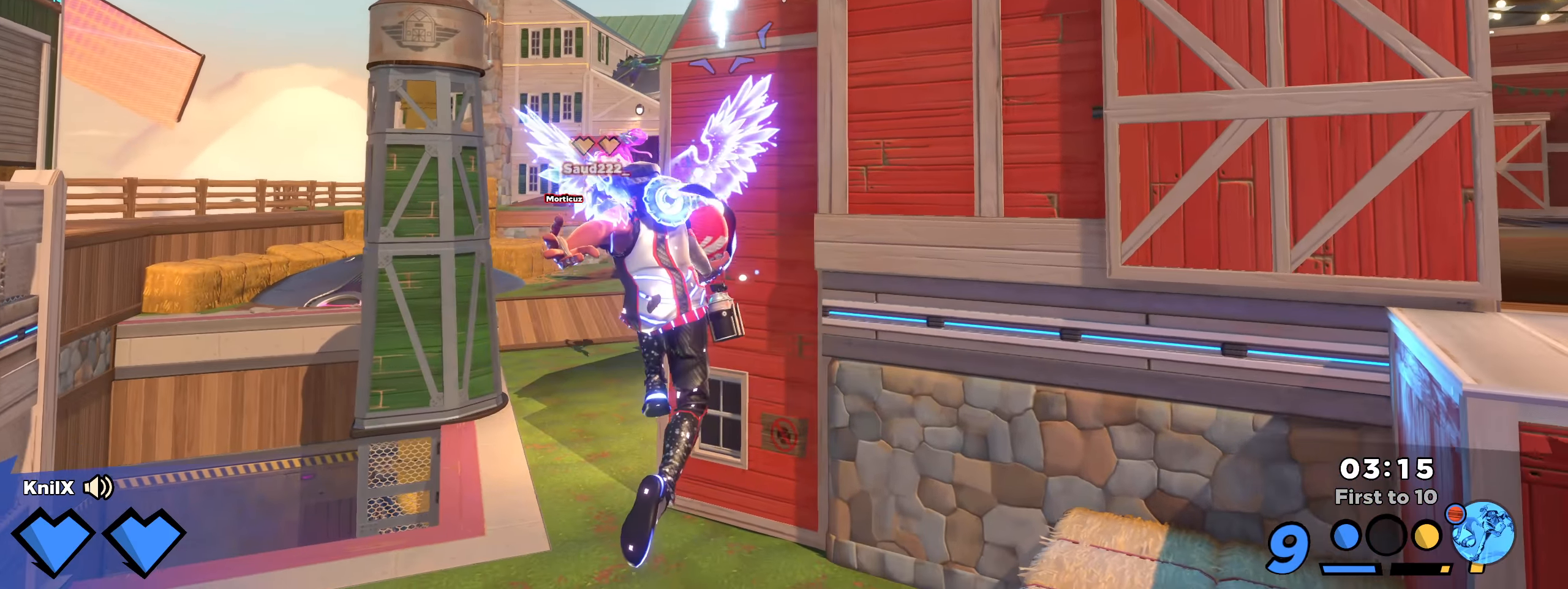
{"keys": ["a"], "mouse": [], "events": [[25, "space", "up"], [142, "q", "up"], [217, "q", "down"], [325, "q", "up"], [417, "shift", "up"], [467, "w", "up"]]}
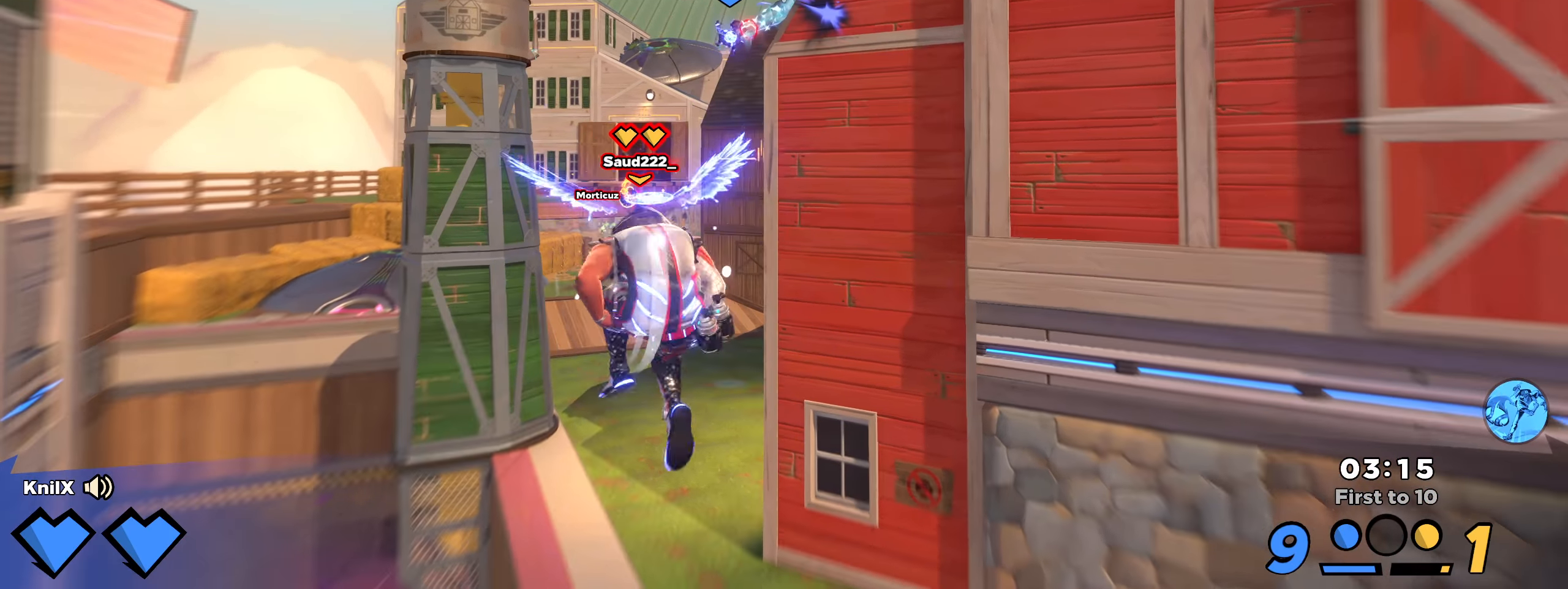
{"keys": ["d", "q", "shift", "w"], "mouse": [], "events": [[42, "shift", "down"], [108, "w", "down"], [233, "q", "down"], [383, "a", "up"], [408, "d", "down"]]}
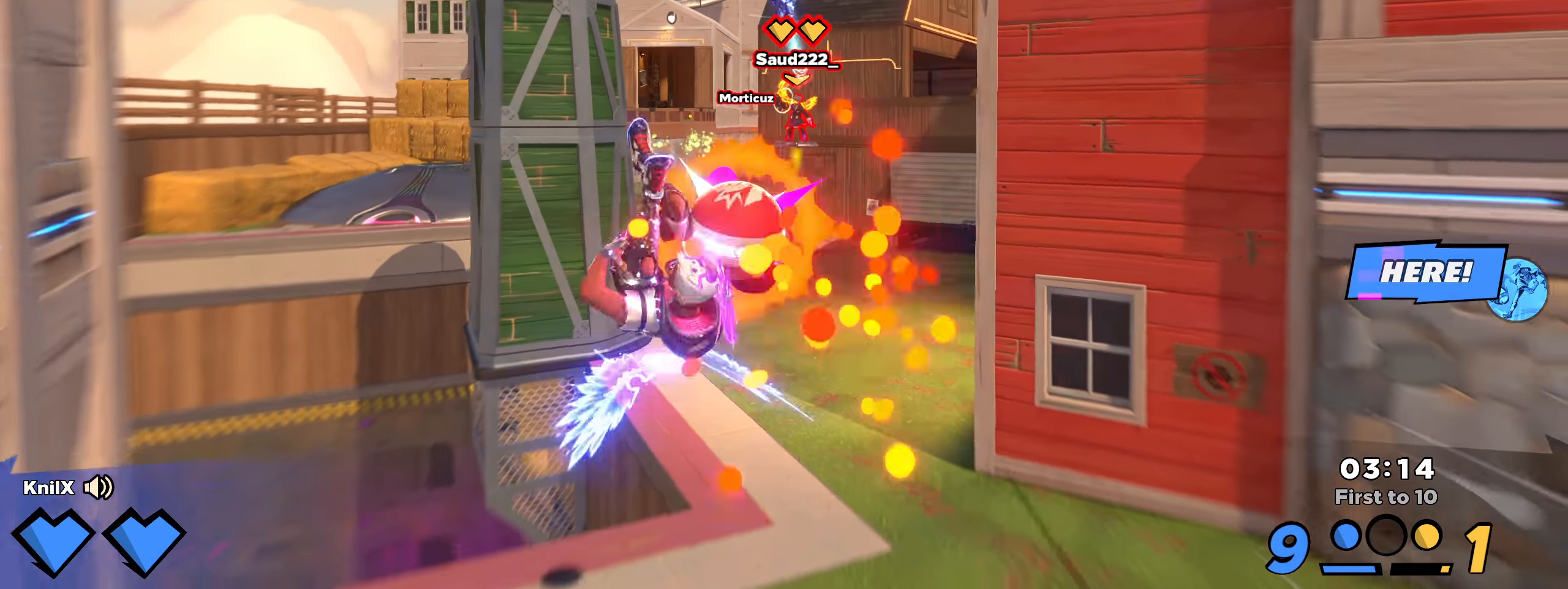
{"keys": ["w"], "mouse": [], "events": [[67, "q", "up"], [125, "w", "up"], [133, "shift", "up"], [308, "w", "down"], [392, "mouse_left", "down"], [450, "d", "up"], [475, "mouse_left", "up"]]}